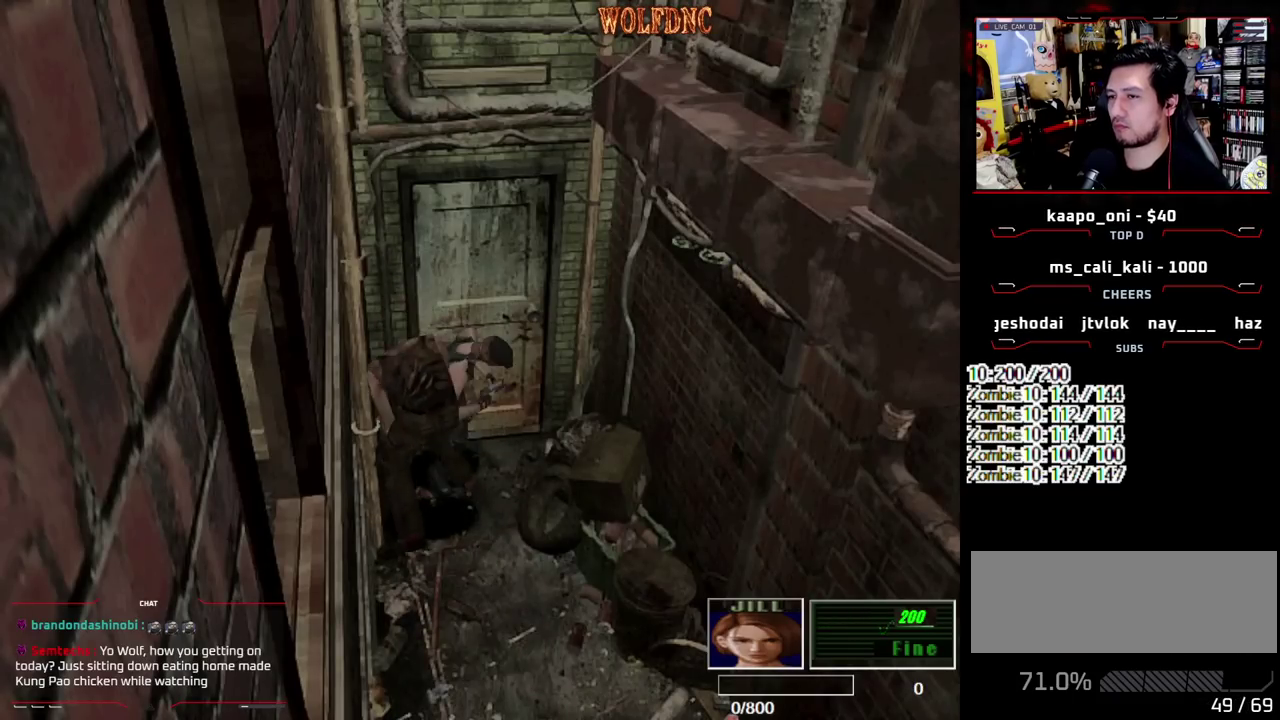
Gameplay with a controller (PlayStation layout); each line is a JSON object with the inputs held at the frame after it. "events" lists button and stick changes between this image and that frame as [ms after this image, input, new state], when the widget could be followed in between. Not read: L3 R3.
{"buttons": ["SQUARE", "DPAD_UP"], "events": [[67, "DPAD_UP", "down"], [150, "SQUARE", "down"], [200, "DPAD_LEFT", "up"]]}
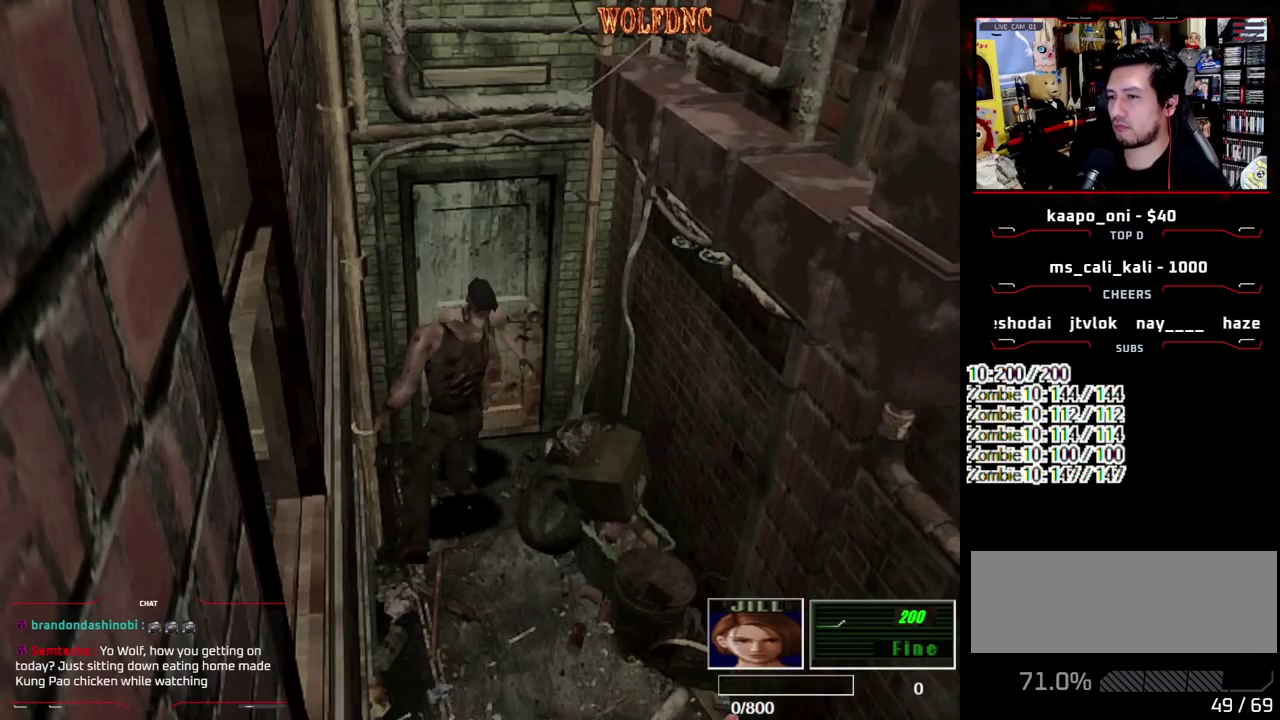
{"buttons": ["SQUARE", "DPAD_UP", "DPAD_RIGHT"], "events": [[33, "DPAD_LEFT", "down"], [267, "DPAD_LEFT", "up"], [317, "DPAD_RIGHT", "down"]]}
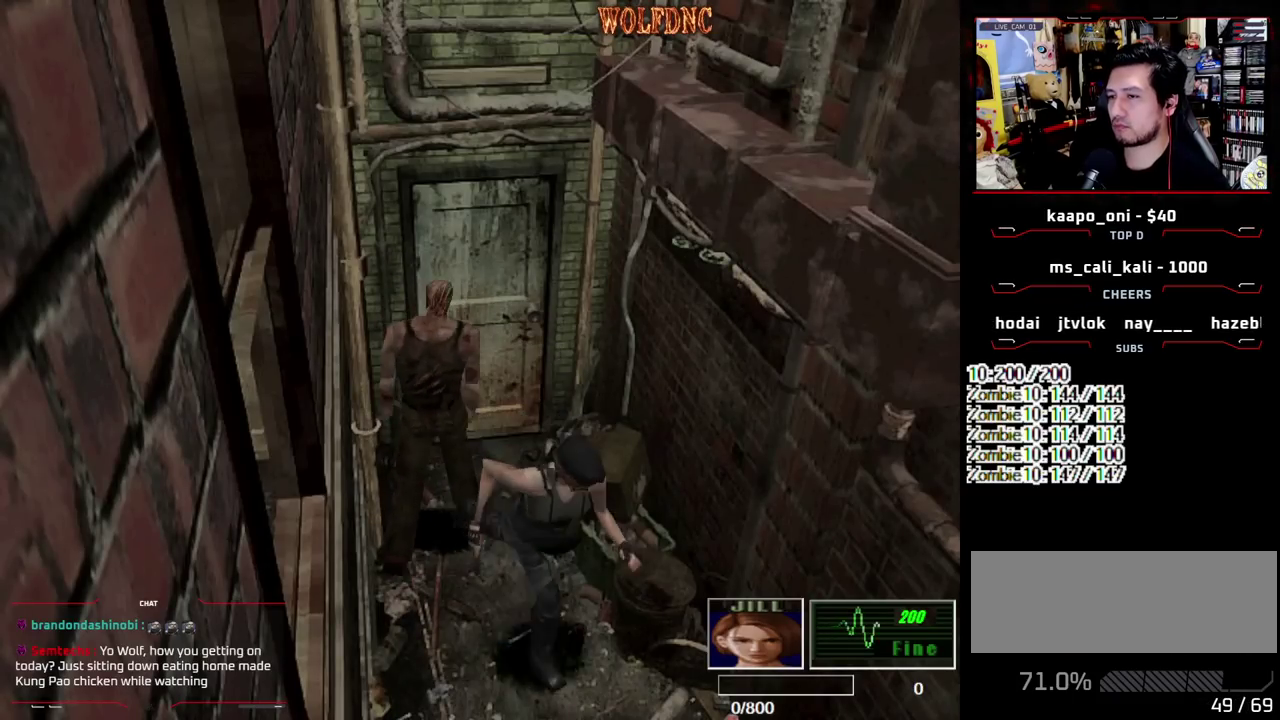
{"buttons": ["SQUARE", "DPAD_UP", "DPAD_RIGHT"], "events": [[50, "DPAD_RIGHT", "up"], [183, "DPAD_RIGHT", "down"], [333, "DPAD_RIGHT", "up"], [417, "DPAD_RIGHT", "down"]]}
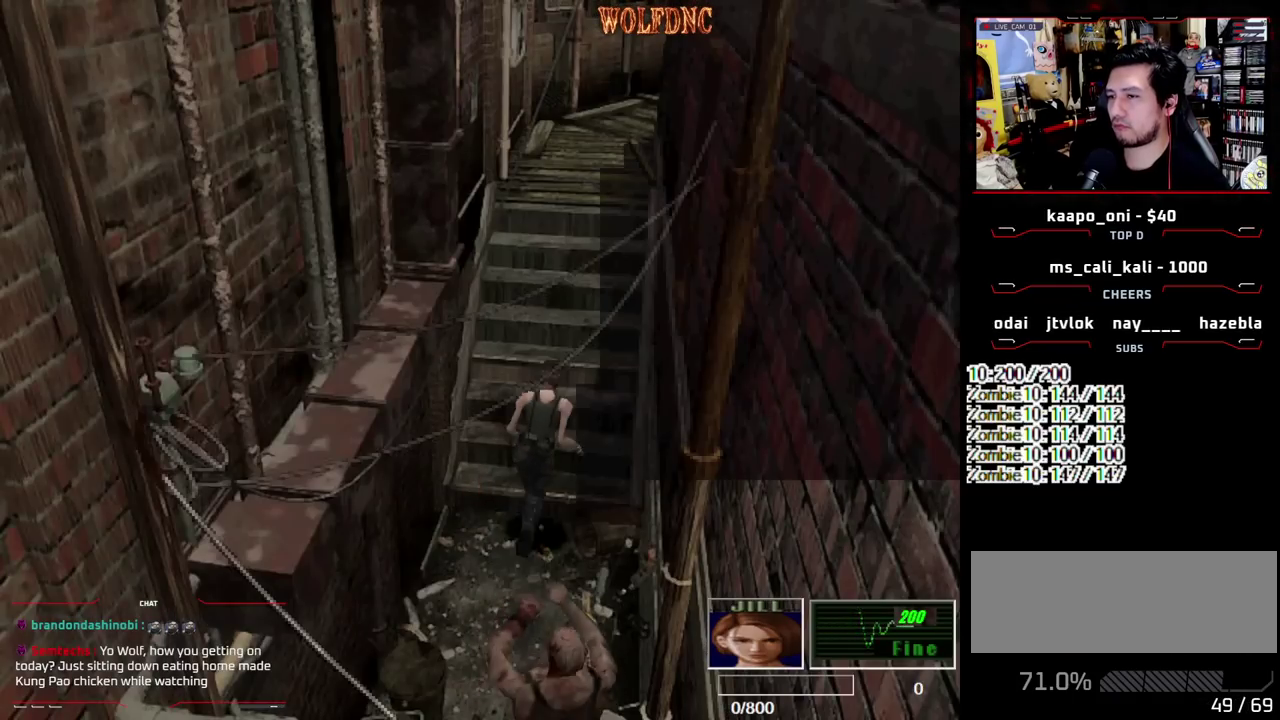
{"buttons": ["SQUARE", "DPAD_UP"], "events": [[67, "DPAD_RIGHT", "up"], [350, "DPAD_LEFT", "down"], [483, "DPAD_LEFT", "up"]]}
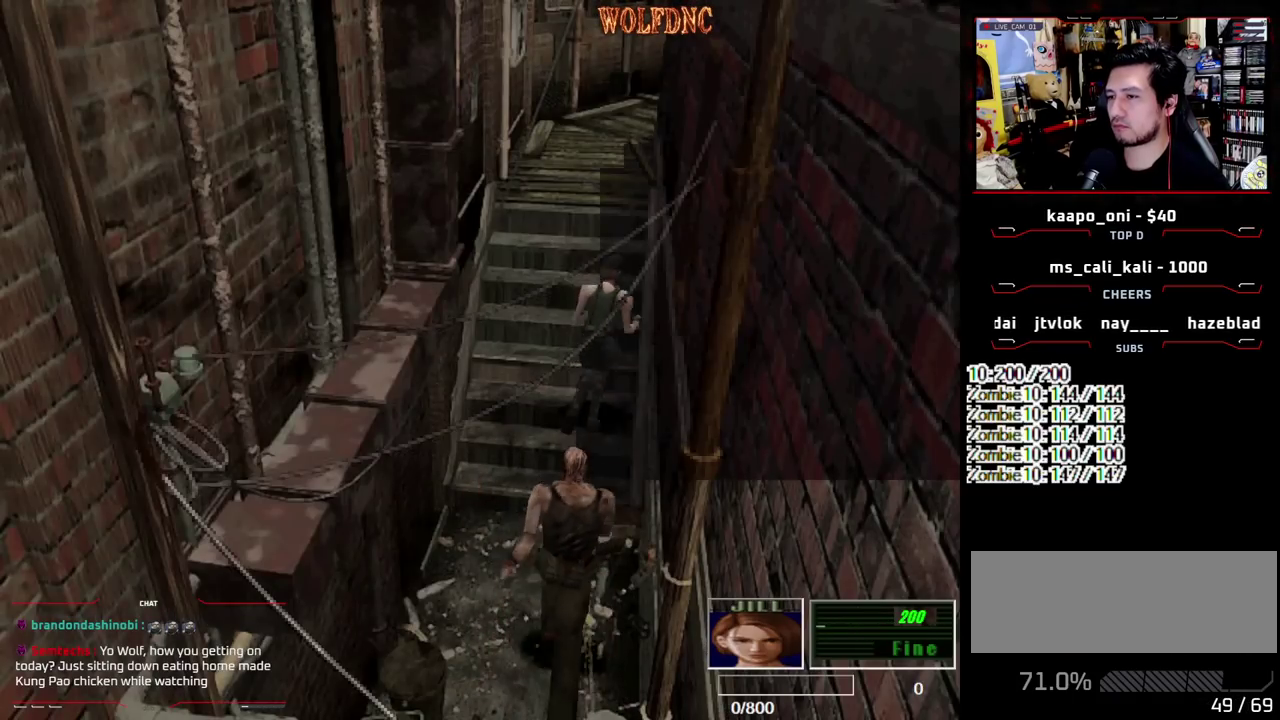
{"buttons": ["SQUARE", "DPAD_UP"], "events": [[167, "DPAD_LEFT", "down"], [267, "DPAD_LEFT", "up"]]}
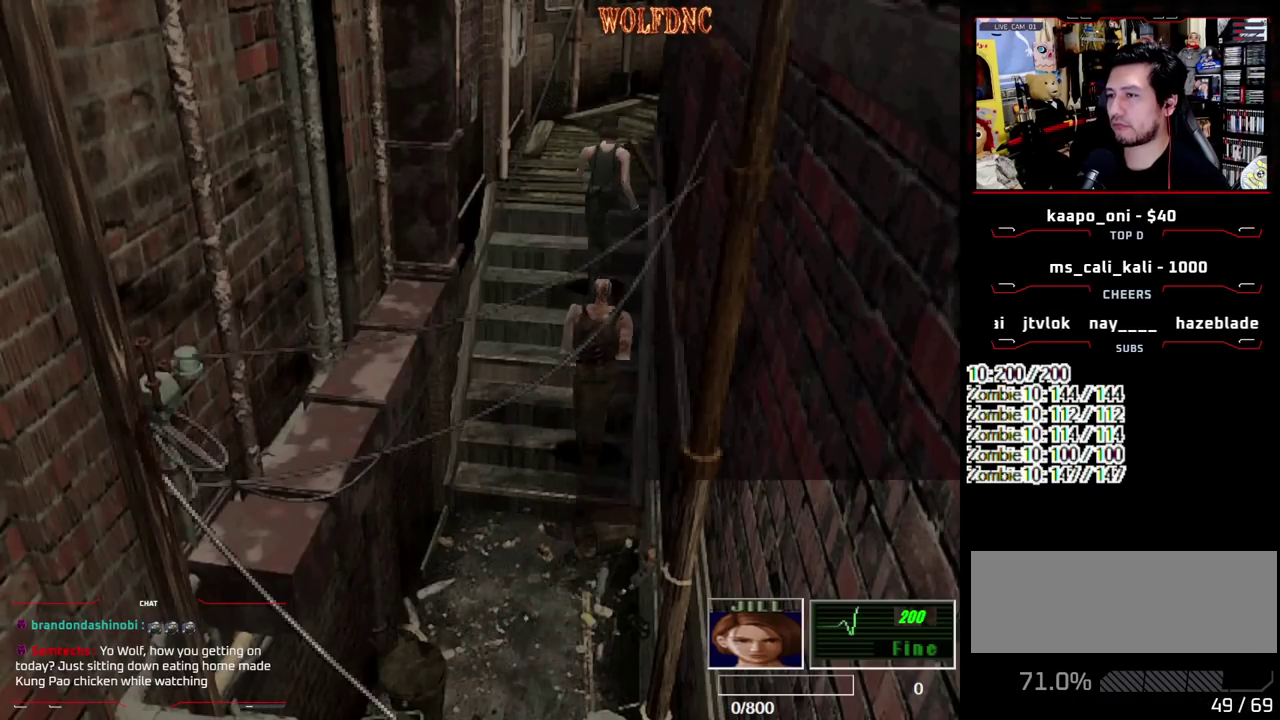
{"buttons": ["SQUARE", "DPAD_UP"], "events": []}
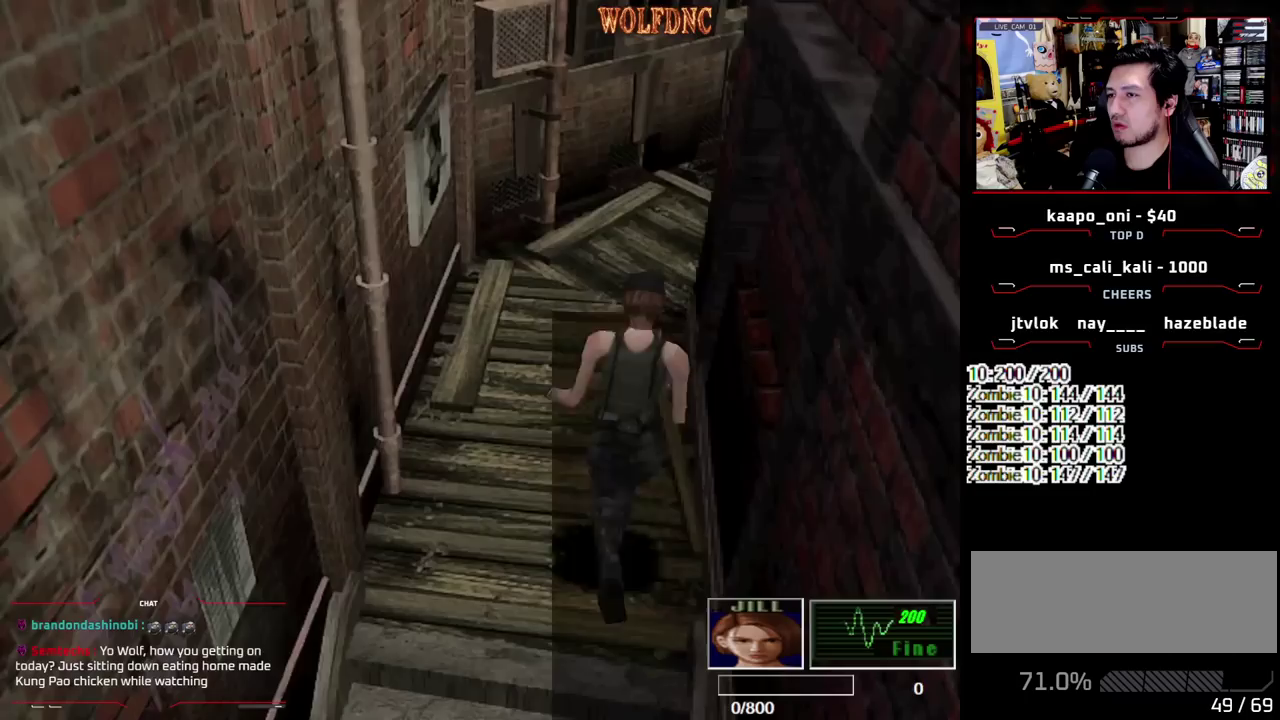
{"buttons": ["SQUARE", "DPAD_UP"], "events": []}
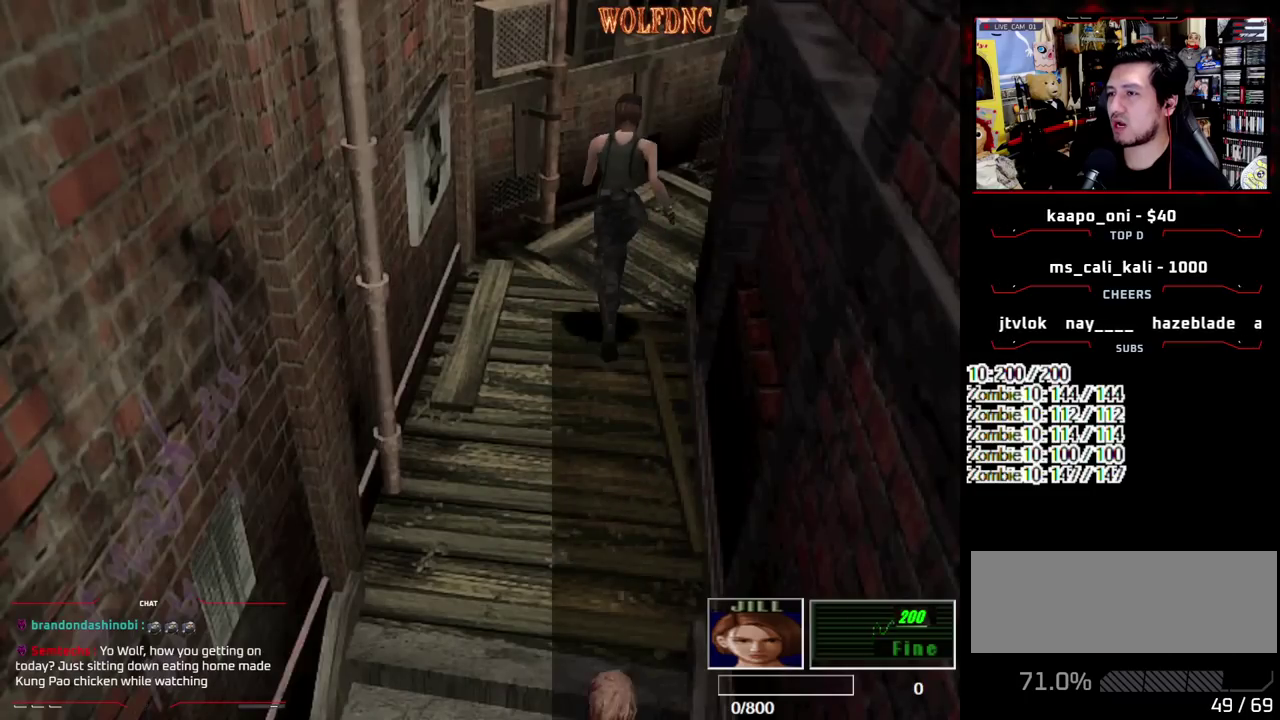
{"buttons": [], "events": [[33, "DPAD_UP", "up"], [83, "SQUARE", "up"], [133, "DPAD_DOWN", "down"], [317, "DPAD_DOWN", "up"]]}
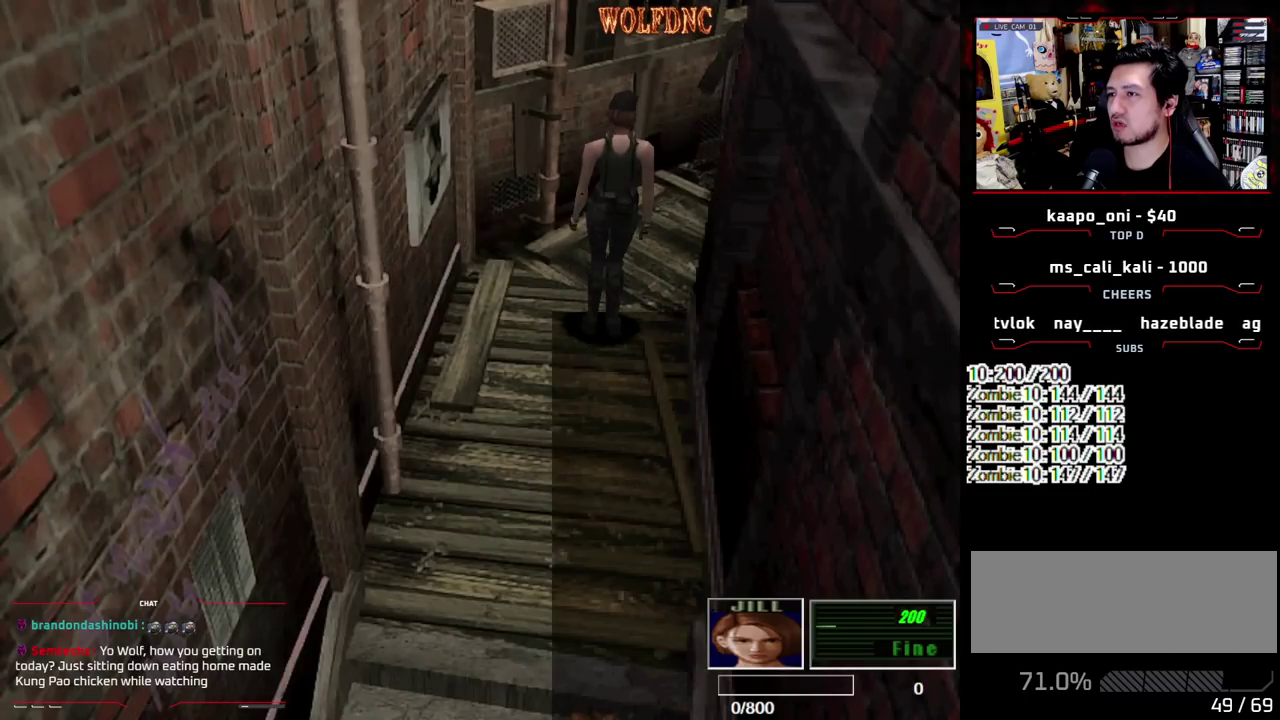
{"buttons": ["DPAD_DOWN", "DPAD_LEFT"], "events": [[283, "DPAD_DOWN", "down"], [283, "DPAD_LEFT", "down"]]}
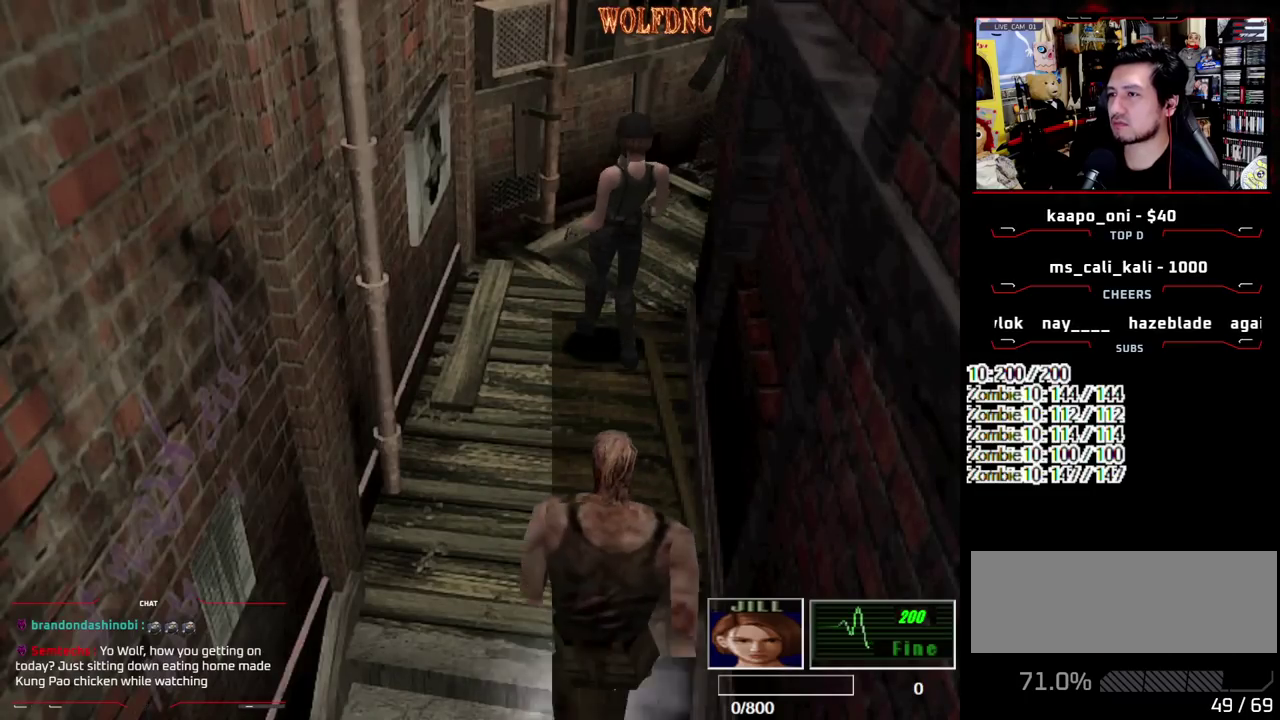
{"buttons": ["SQUARE", "DPAD_UP", "DPAD_LEFT"], "events": [[250, "DPAD_DOWN", "up"], [350, "SQUARE", "down"], [383, "DPAD_UP", "down"]]}
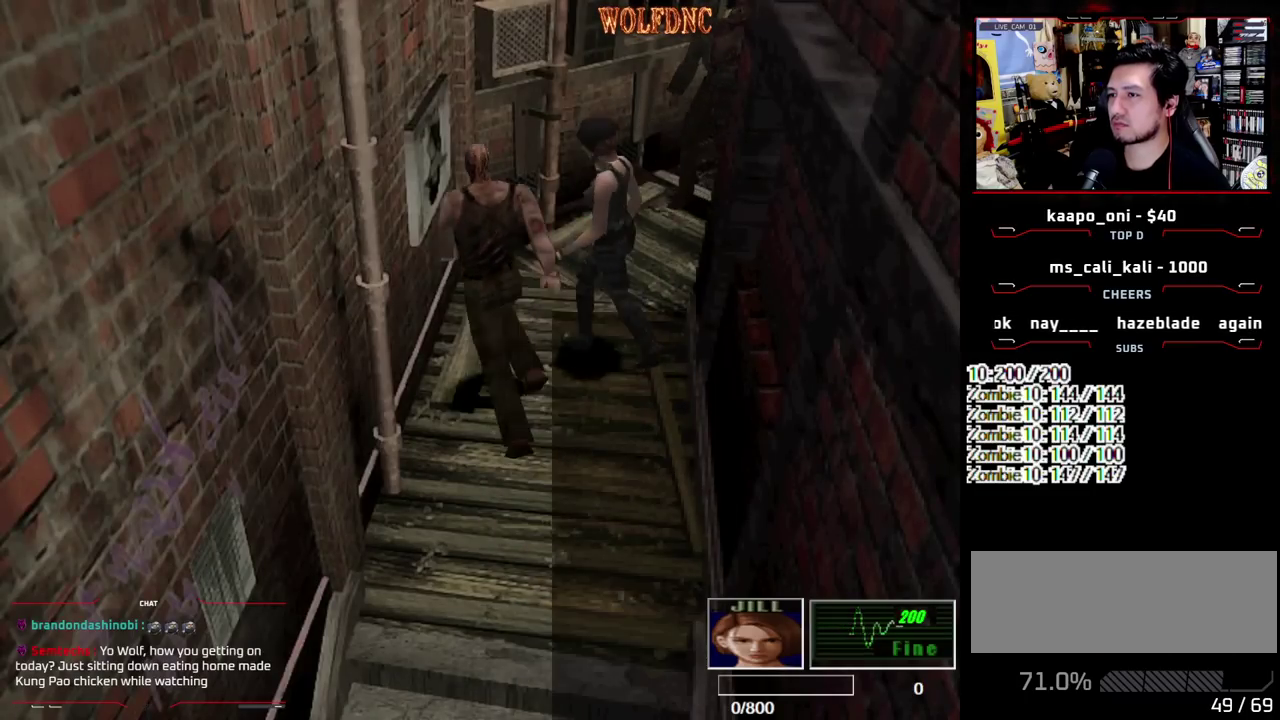
{"buttons": ["CROSS", "DPAD_LEFT"], "events": [[33, "CROSS", "down"], [83, "R1", "down"], [133, "DPAD_LEFT", "up"], [133, "DPAD_RIGHT", "down"], [133, "DPAD_UP", "up"], [133, "SQUARE", "up"], [217, "DPAD_LEFT", "down"], [217, "DPAD_RIGHT", "up"], [217, "R1", "up"], [317, "DPAD_LEFT", "up"], [317, "DPAD_RIGHT", "down"], [400, "DPAD_RIGHT", "up"], [450, "DPAD_LEFT", "down"]]}
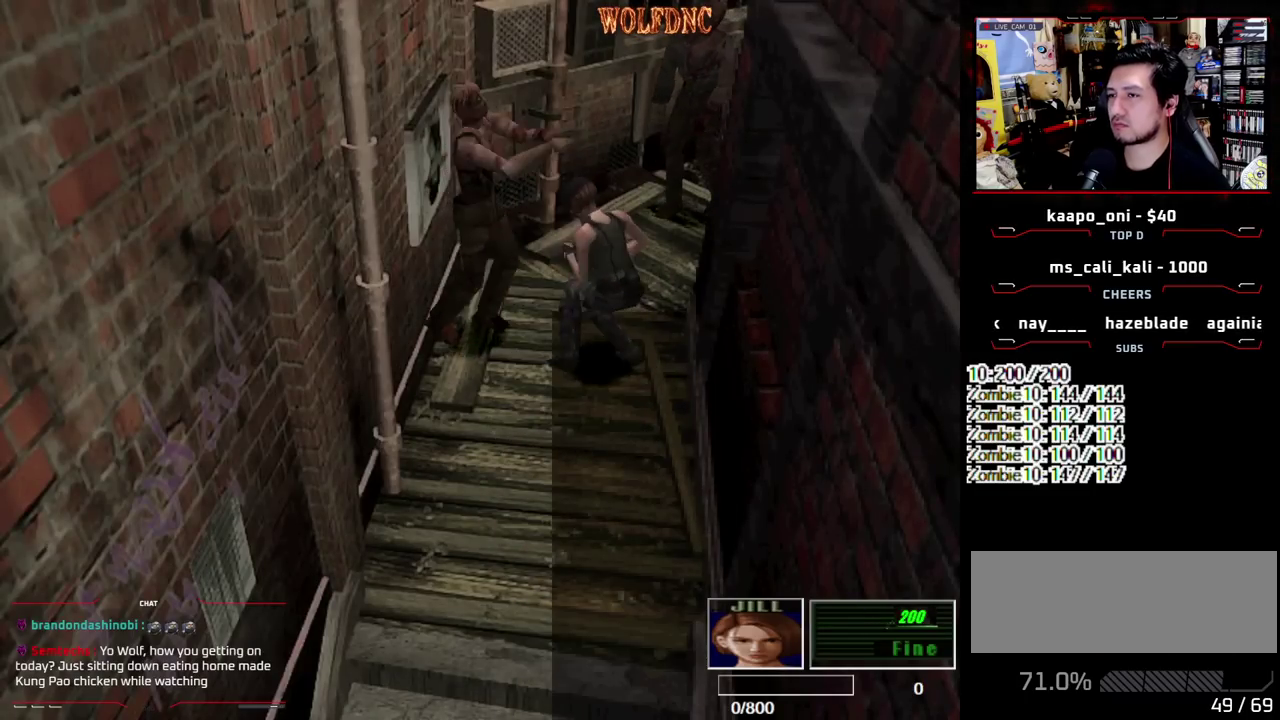
{"buttons": ["CROSS", "DPAD_RIGHT"], "events": [[50, "DPAD_RIGHT", "down"], [100, "CROSS", "up"], [100, "DPAD_LEFT", "up"], [150, "CROSS", "down"], [150, "DPAD_RIGHT", "up"], [333, "CROSS", "up"], [383, "CROSS", "down"], [467, "DPAD_RIGHT", "down"]]}
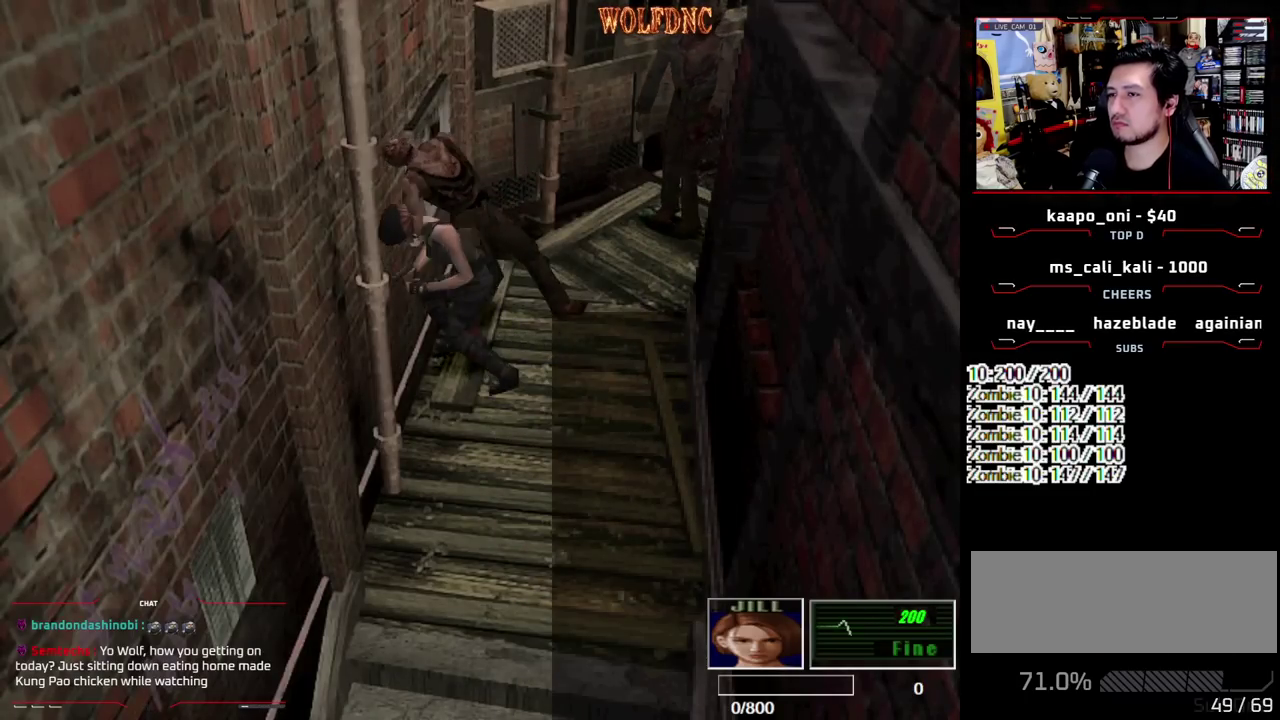
{"buttons": ["DPAD_RIGHT"], "events": [[67, "DPAD_RIGHT", "up"], [117, "CROSS", "up"], [250, "DPAD_LEFT", "down"], [300, "DPAD_LEFT", "up"], [350, "DPAD_RIGHT", "down"]]}
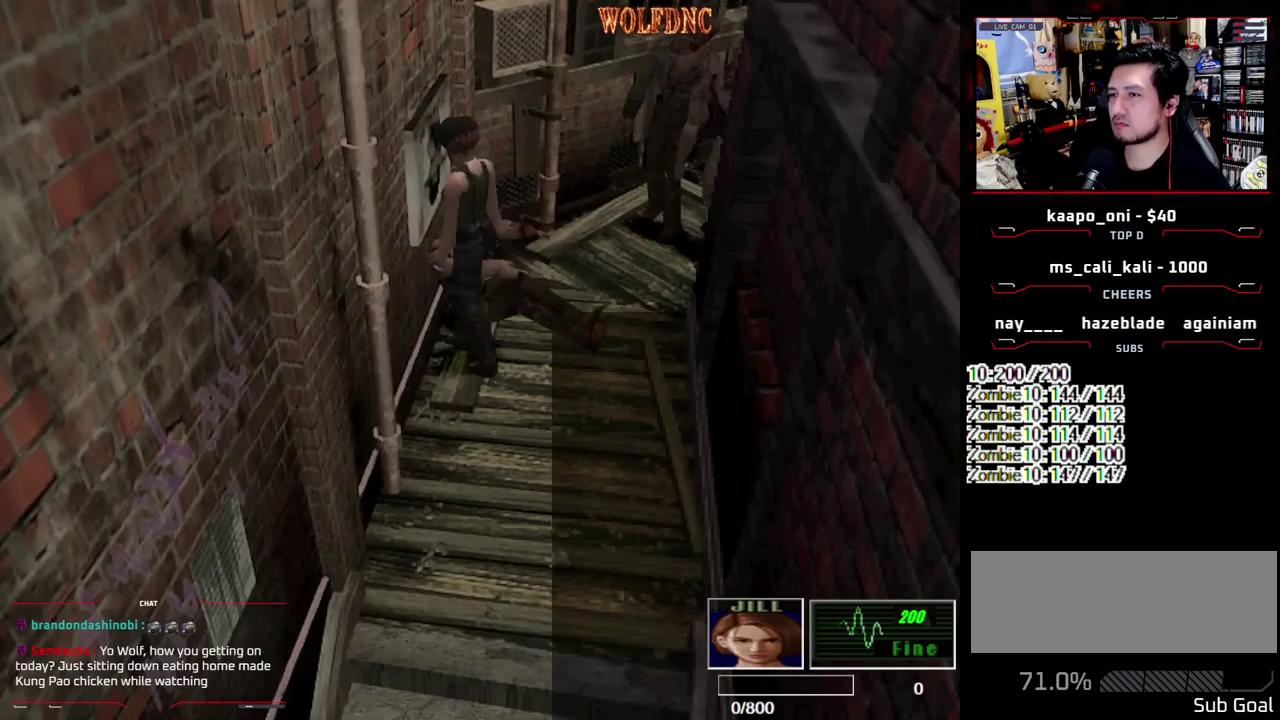
{"buttons": ["SQUARE", "DPAD_UP", "DPAD_LEFT"], "events": [[167, "DPAD_DOWN", "down"], [267, "SQUARE", "down"], [367, "DPAD_DOWN", "up"], [367, "DPAD_RIGHT", "up"], [367, "SQUARE", "up"], [400, "DPAD_LEFT", "down"], [500, "DPAD_UP", "down"], [500, "SQUARE", "down"]]}
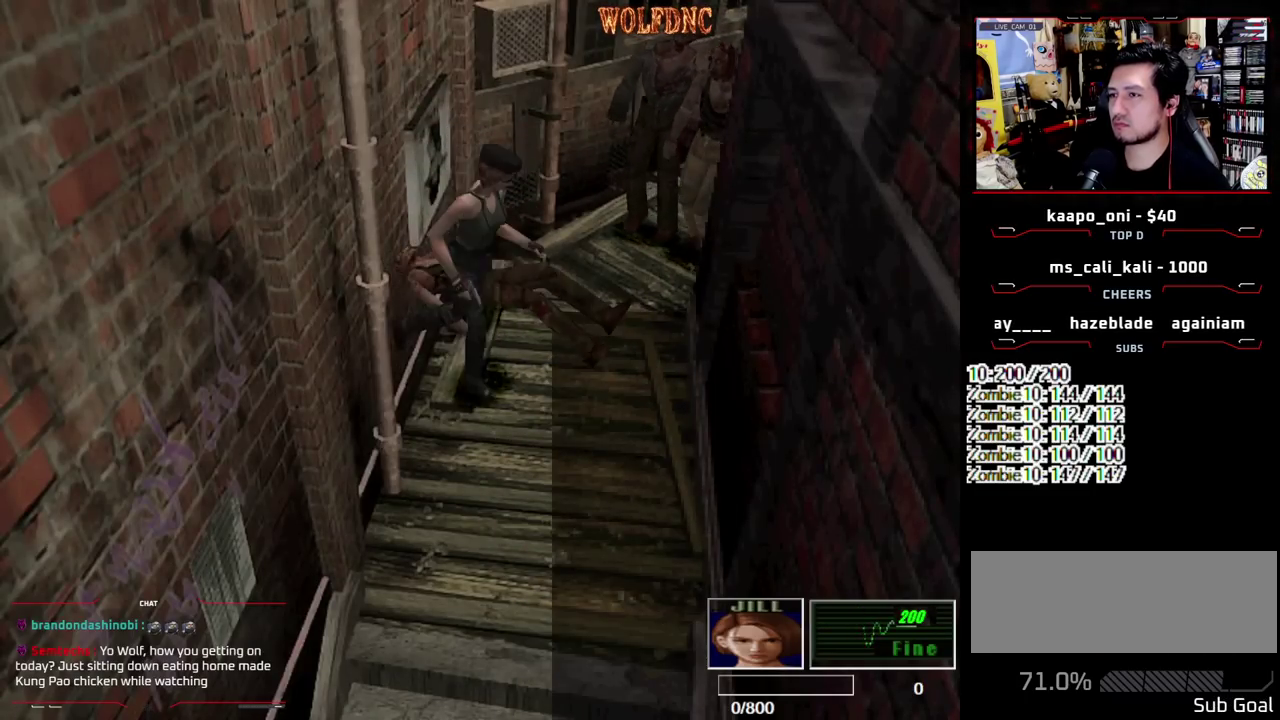
{"buttons": ["SQUARE", "DPAD_UP"], "events": [[333, "DPAD_LEFT", "up"]]}
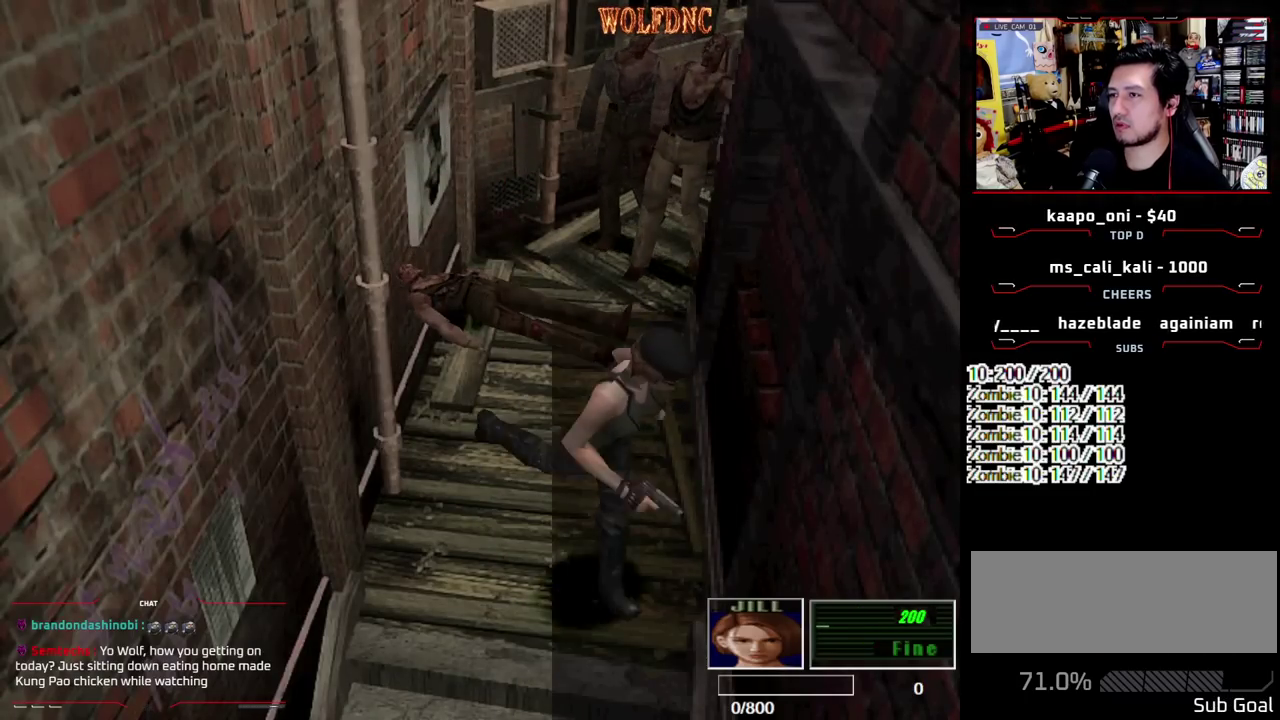
{"buttons": ["SQUARE", "DPAD_UP"], "events": [[117, "DPAD_RIGHT", "down"], [250, "DPAD_RIGHT", "up"]]}
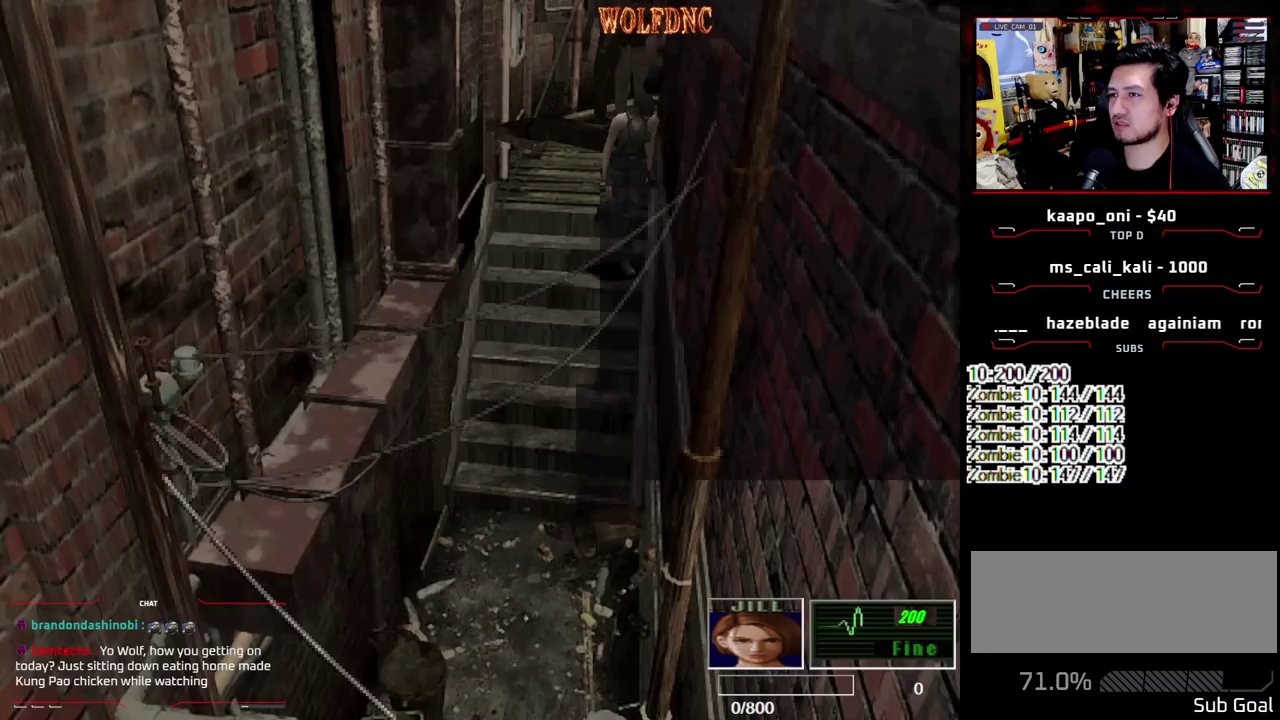
{"buttons": [], "events": [[33, "DPAD_UP", "up"], [133, "SQUARE", "up"], [317, "DPAD_UP", "down"], [367, "SQUARE", "down"], [450, "DPAD_UP", "up"], [450, "SQUARE", "up"]]}
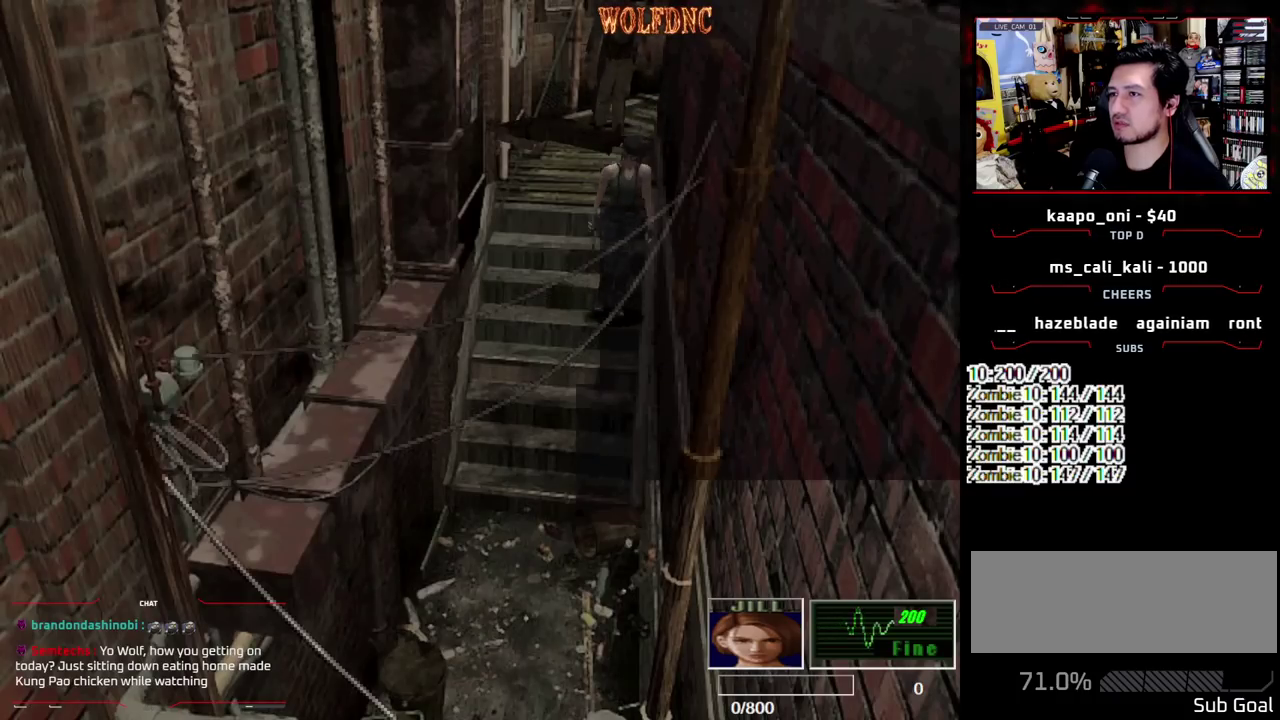
{"buttons": [], "events": [[333, "DPAD_UP", "down"], [467, "DPAD_UP", "up"]]}
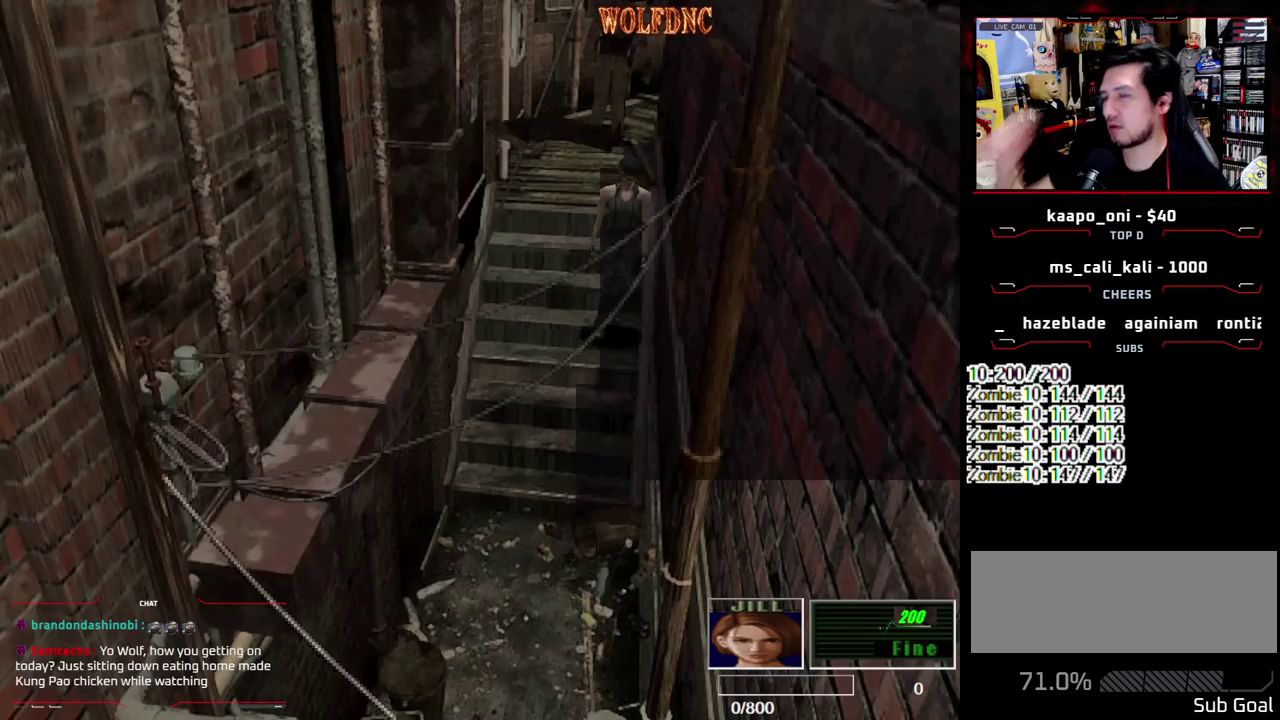
{"buttons": [], "events": []}
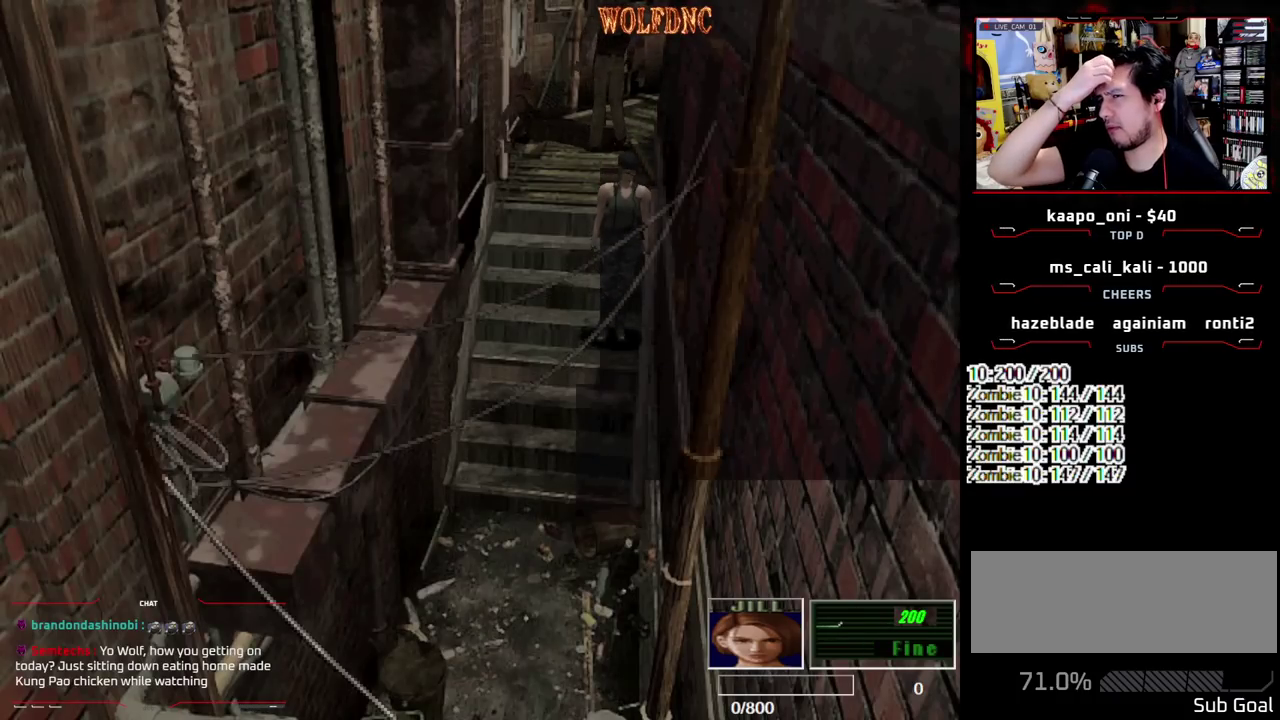
{"buttons": [], "events": []}
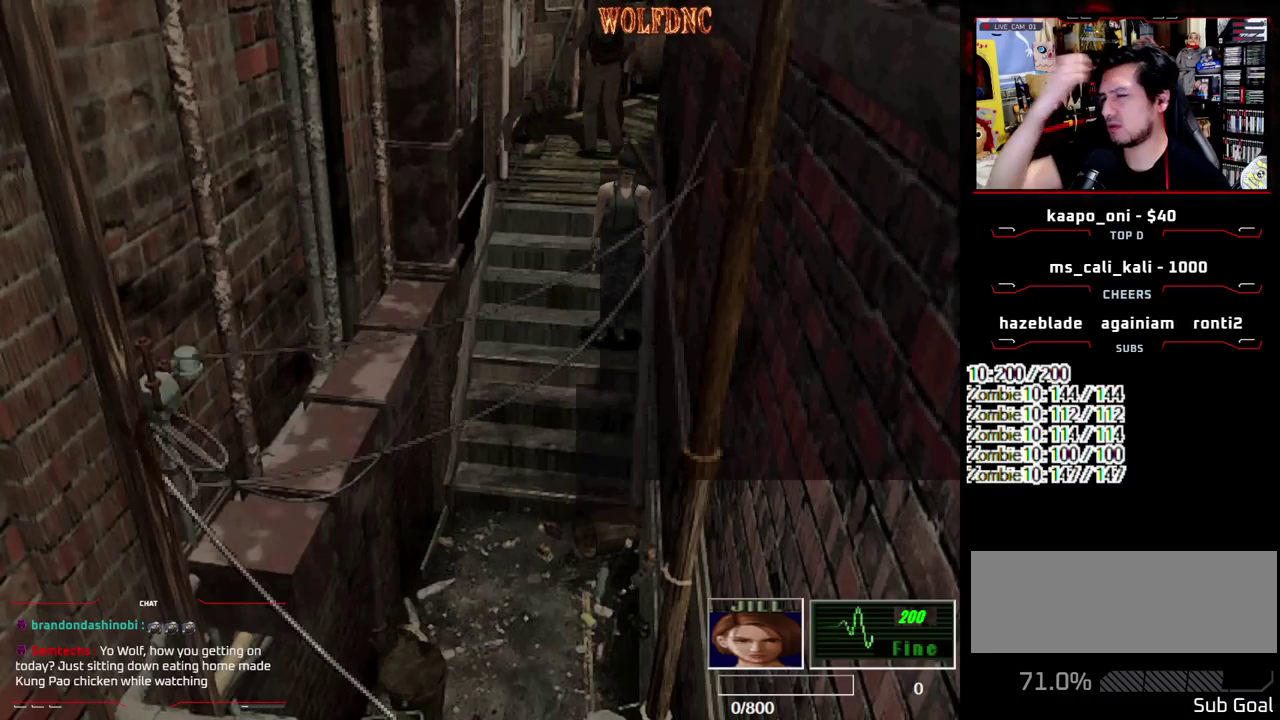
{"buttons": ["DPAD_UP"], "events": [[100, "DPAD_UP", "down"]]}
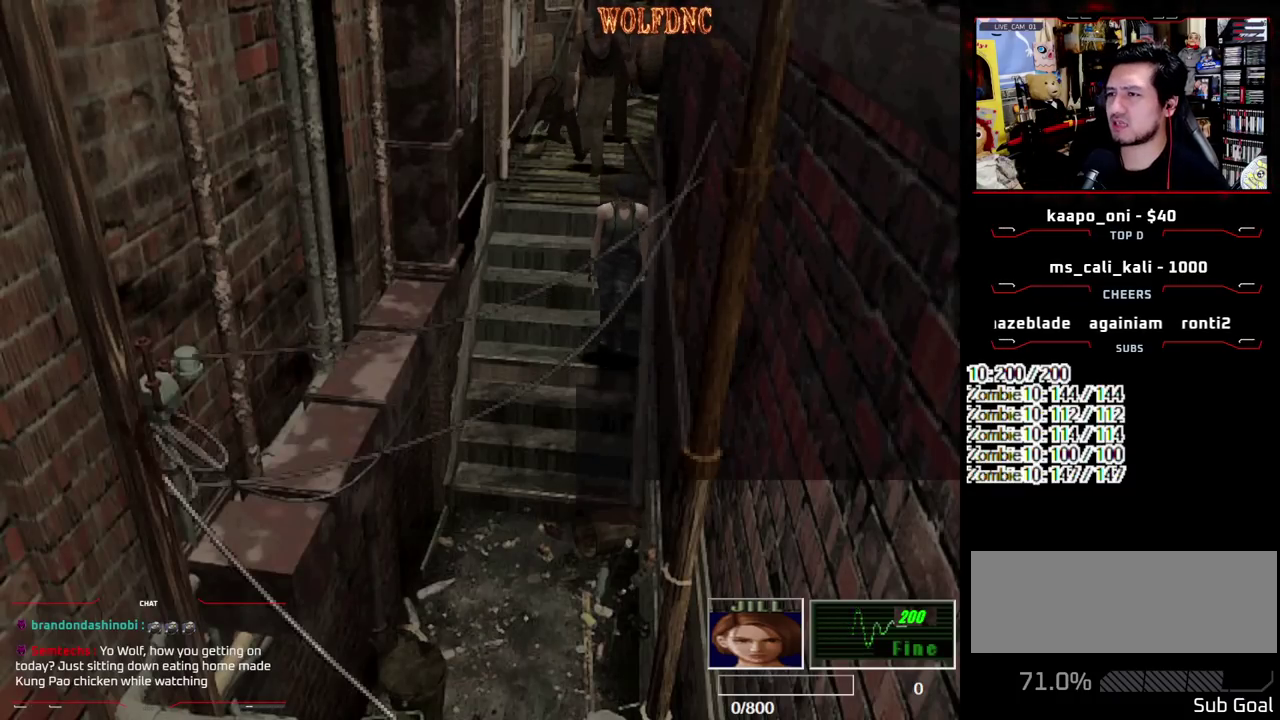
{"buttons": ["SQUARE", "DPAD_UP"], "events": [[17, "SQUARE", "down"]]}
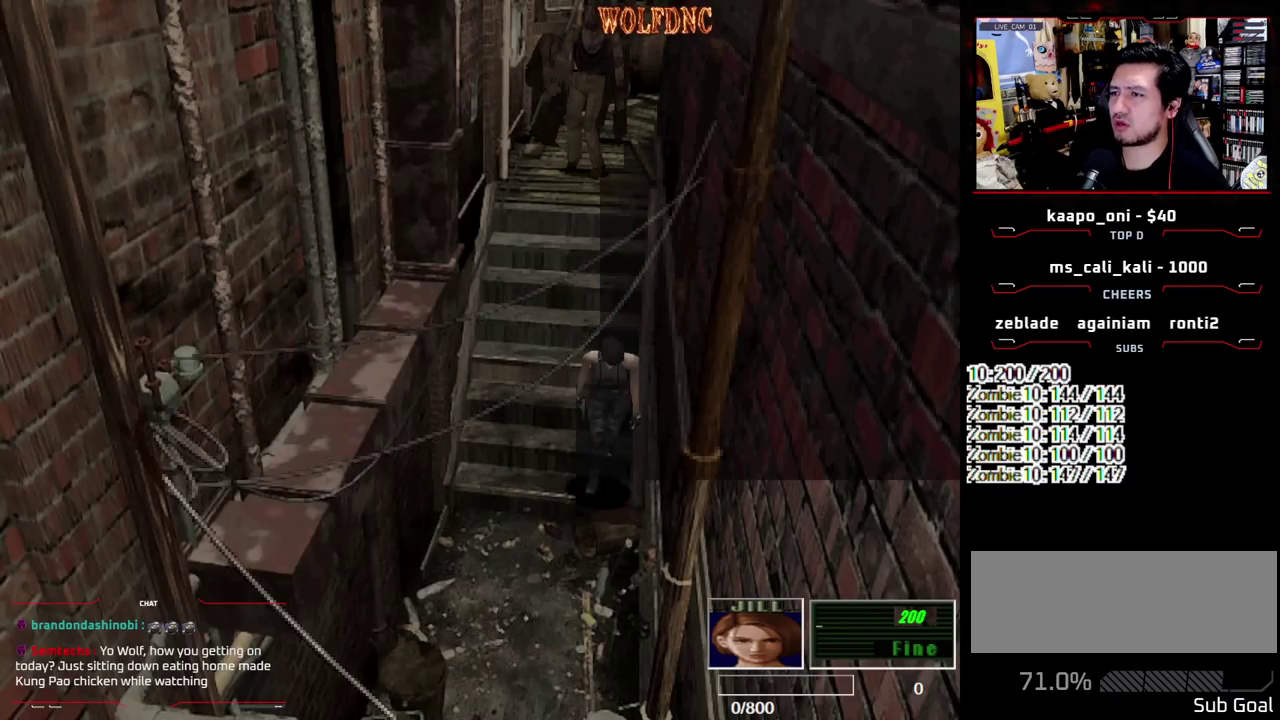
{"buttons": ["DPAD_DOWN"], "events": [[83, "SQUARE", "up"], [133, "DPAD_UP", "up"], [217, "DPAD_DOWN", "down"], [267, "SQUARE", "down"], [367, "DPAD_DOWN", "up"], [367, "SQUARE", "up"], [500, "DPAD_DOWN", "down"]]}